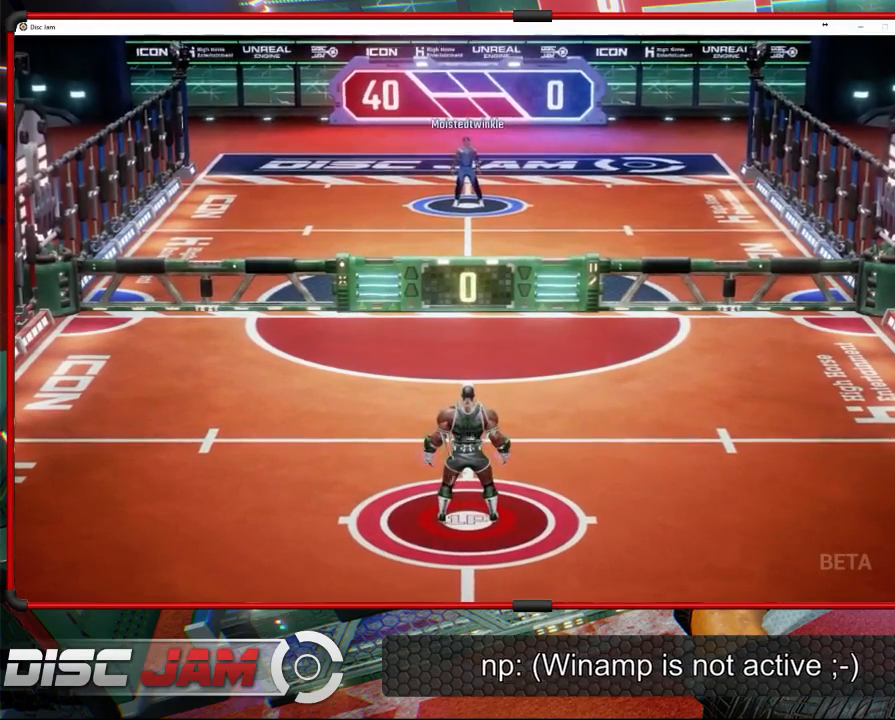
Gameplay with a controller (Xbox layout); each line is a JSON object with the inputs held at the frame after it. "events" lists button and stick changes between this image and that frame as [ms after this image, input, new state], when the widget could be followed in between. Not read: B right_stick.
{"buttons": [], "left_stick": "down", "events": [[433, "left_stick", "down"]]}
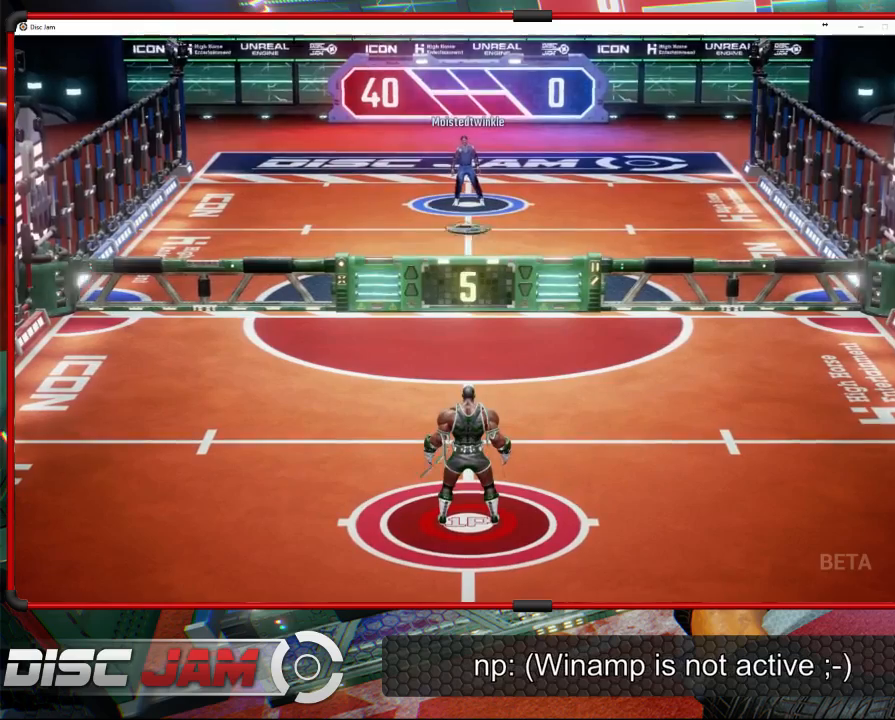
{"buttons": [], "left_stick": "down", "events": []}
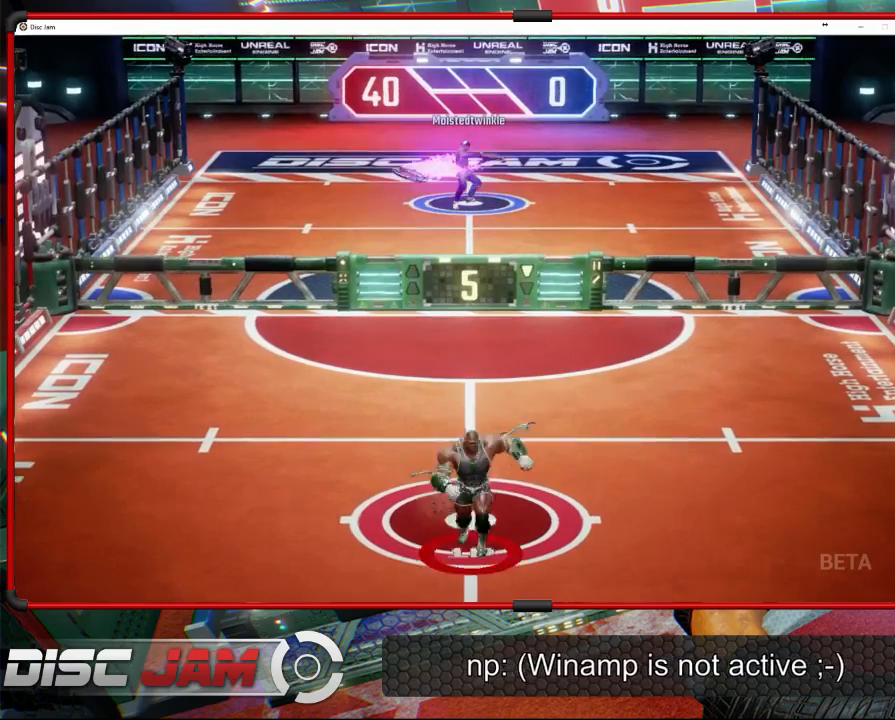
{"buttons": [], "left_stick": "left", "events": [[133, "left_stick", "left"]]}
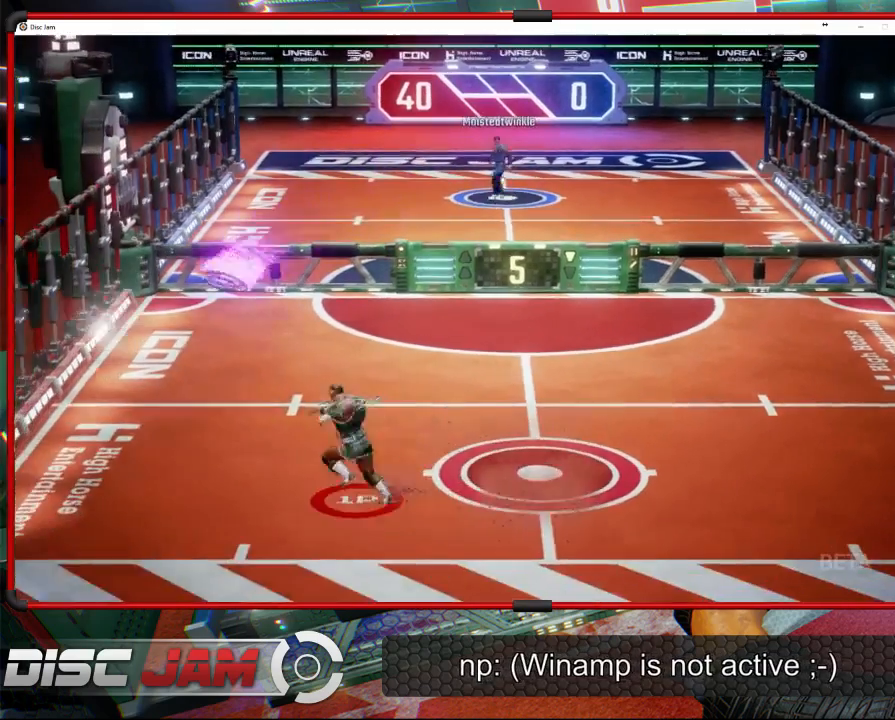
{"buttons": ["A"], "left_stick": "up-right", "events": [[267, "A", "down"], [267, "left_stick", "up-right"], [333, "A", "up"], [367, "A", "down"]]}
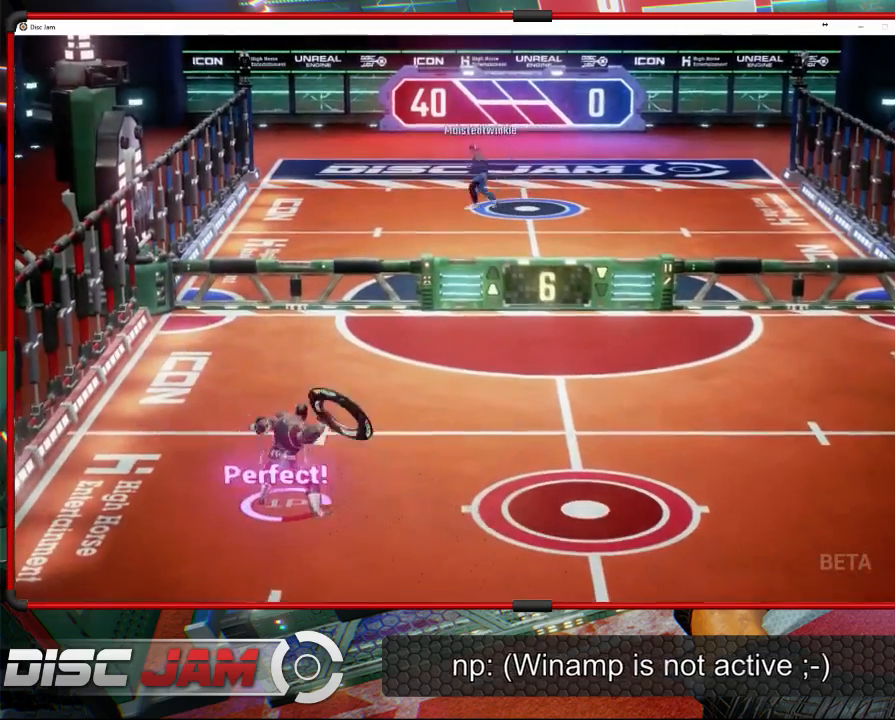
{"buttons": ["A"], "left_stick": "up-right", "events": [[67, "L3", "down"], [67, "left_stick", "up"], [267, "L3", "up"], [433, "left_stick", "up-right"]]}
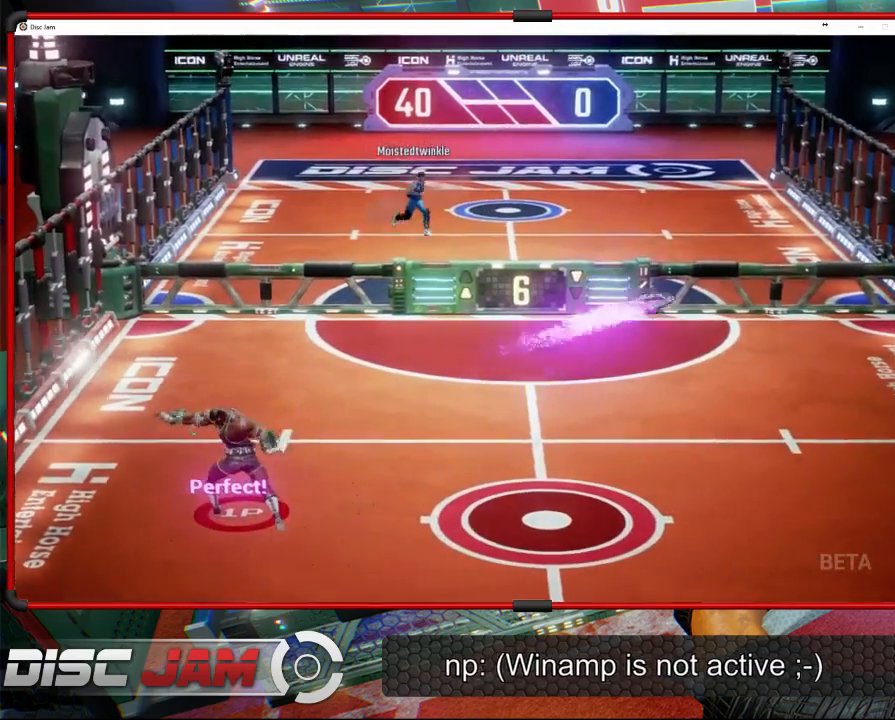
{"buttons": [], "left_stick": "down-right", "events": [[167, "A", "up"], [233, "left_stick", "right"], [367, "left_stick", "down-right"]]}
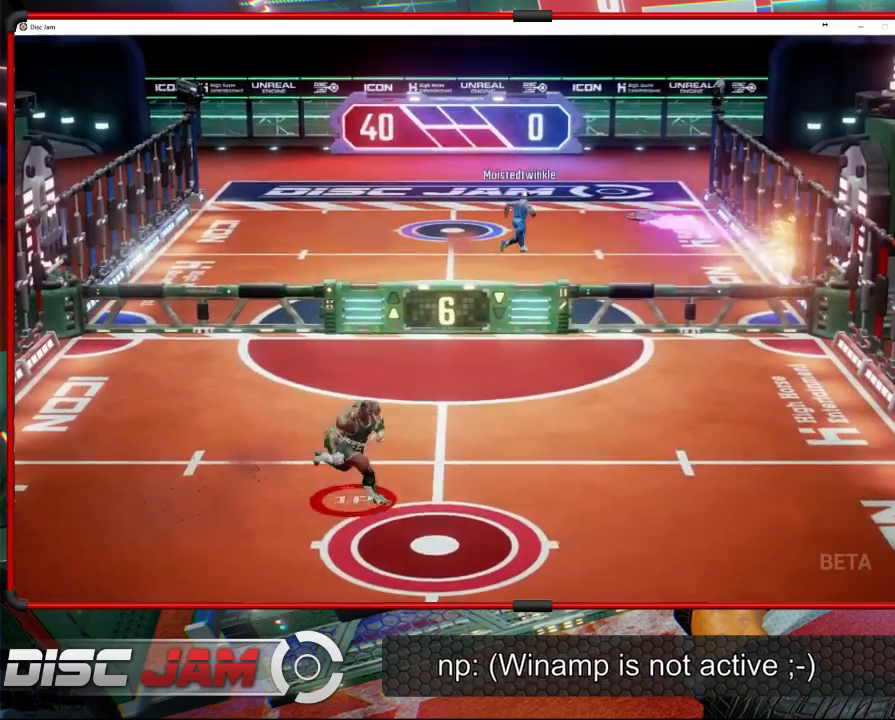
{"buttons": [], "left_stick": "center", "events": [[200, "left_stick", "center"]]}
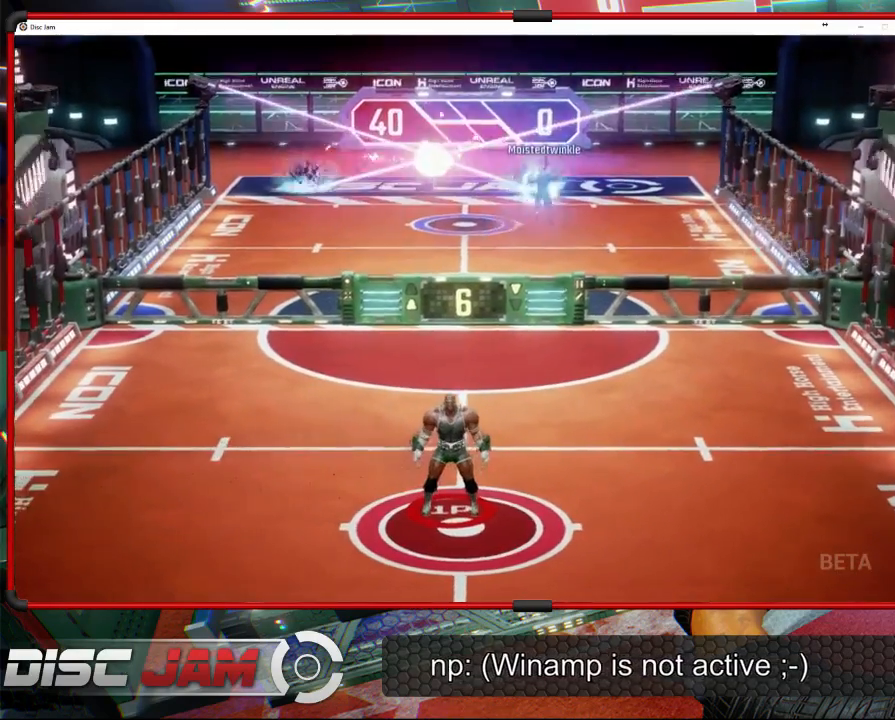
{"buttons": [], "left_stick": "center", "events": []}
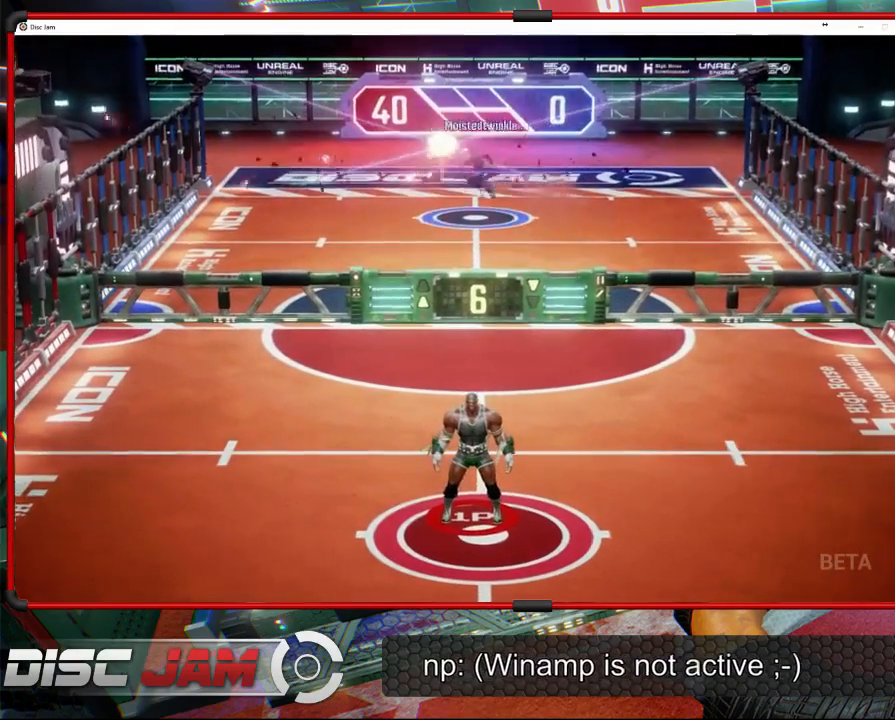
{"buttons": ["A"], "left_stick": "center", "events": [[133, "A", "down"]]}
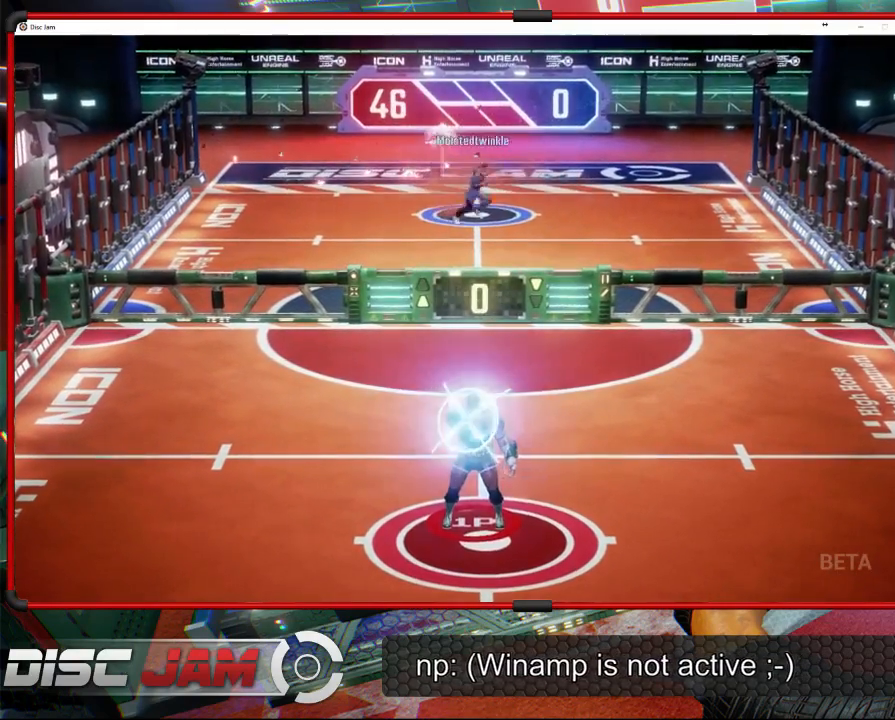
{"buttons": ["A"], "left_stick": "center", "events": []}
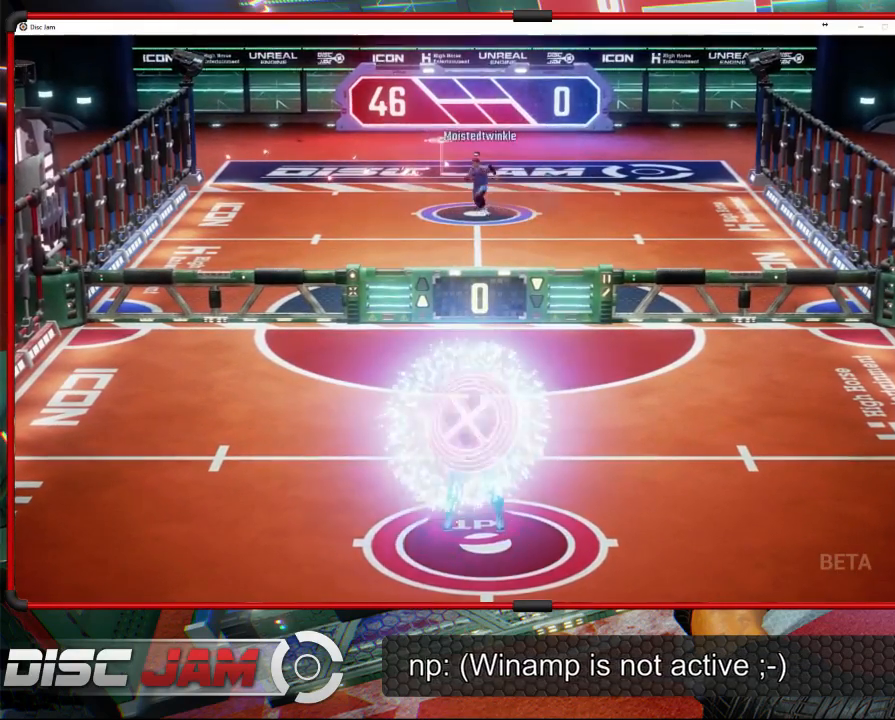
{"buttons": [], "left_stick": "center", "events": [[133, "A", "up"]]}
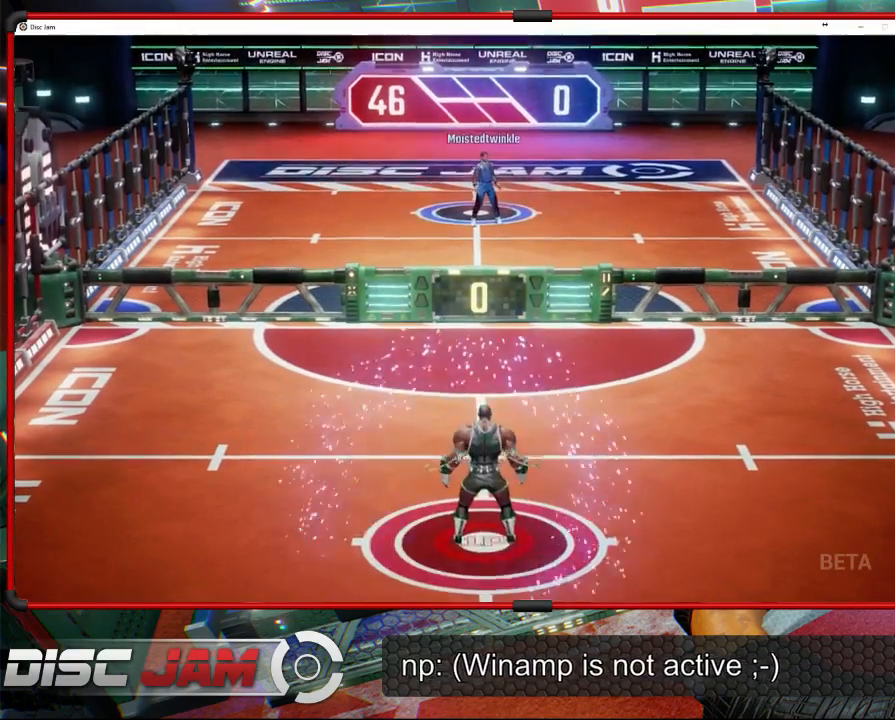
{"buttons": [], "left_stick": "center", "events": []}
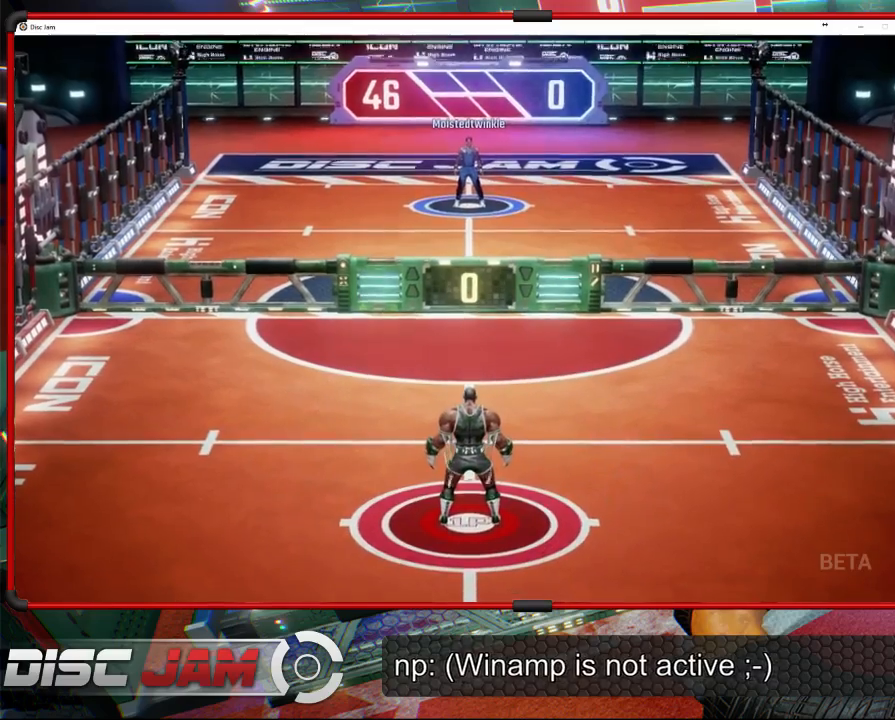
{"buttons": [], "left_stick": "center", "events": []}
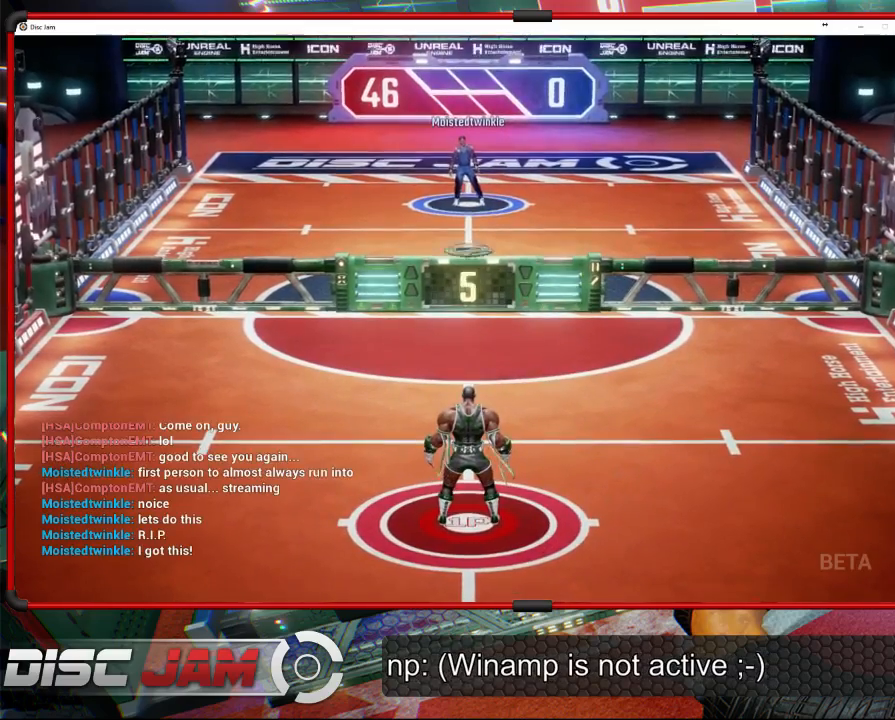
{"buttons": [], "left_stick": "center", "events": []}
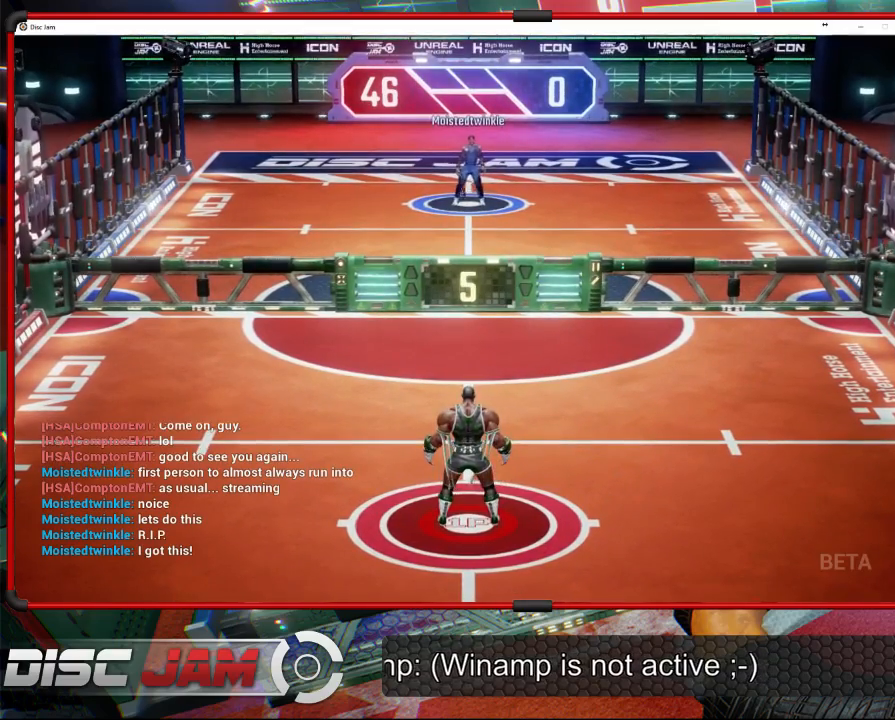
{"buttons": [], "left_stick": "up-left", "events": [[133, "left_stick", "down"], [467, "left_stick", "up-left"]]}
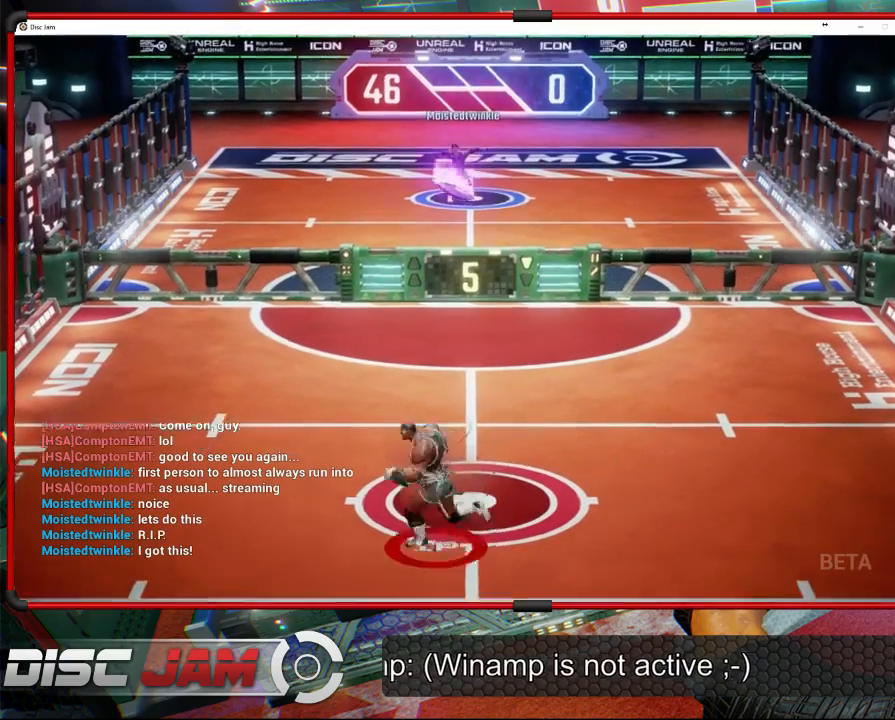
{"buttons": [], "left_stick": "right", "events": [[67, "left_stick", "up"], [200, "left_stick", "right"]]}
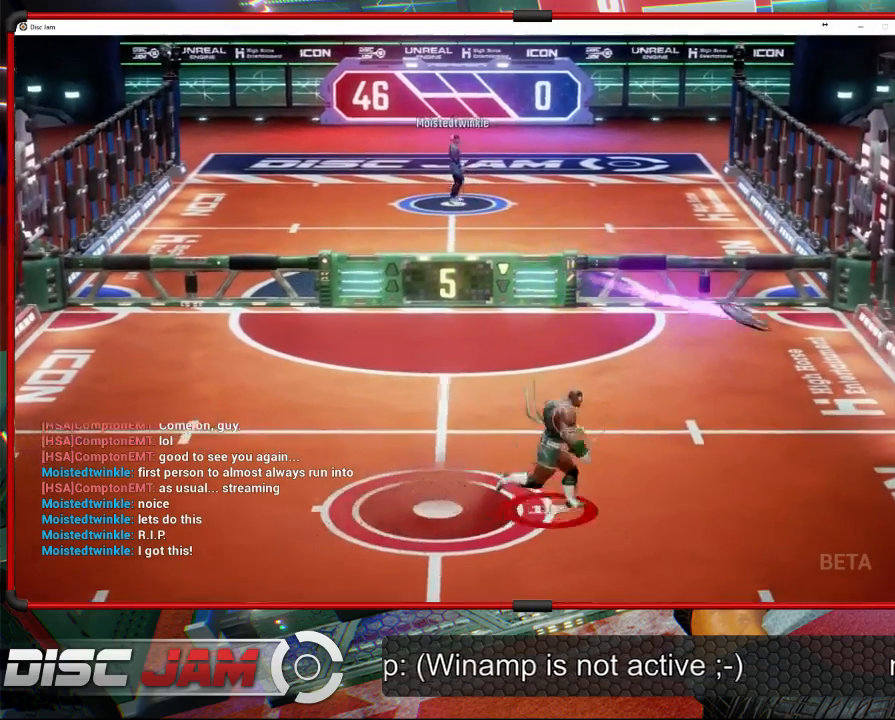
{"buttons": ["A"], "left_stick": "up", "events": [[167, "left_stick", "up-right"], [267, "A", "down"], [367, "A", "up"], [400, "left_stick", "up"], [433, "A", "down"]]}
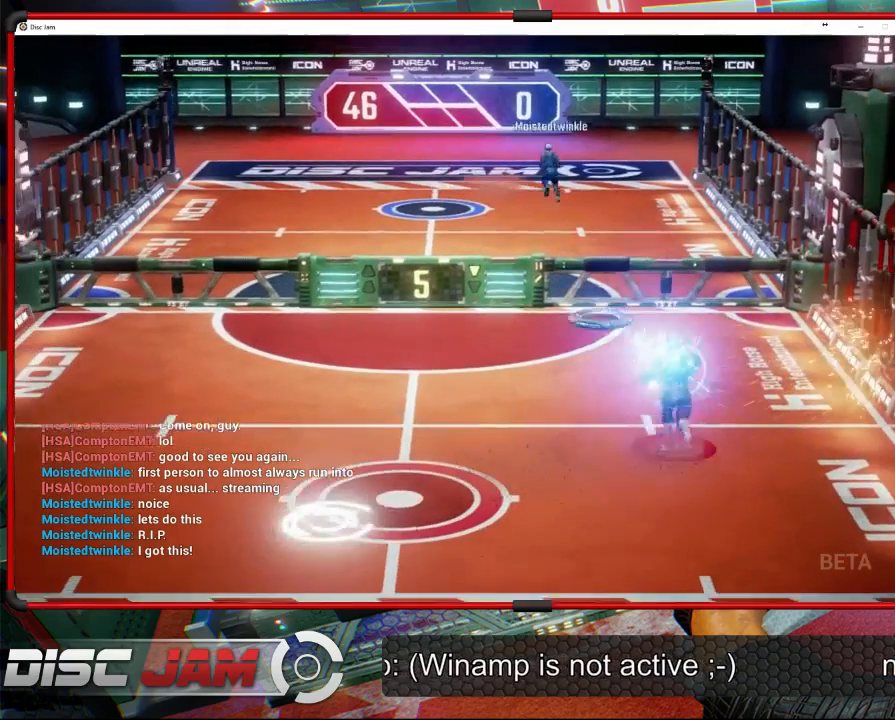
{"buttons": ["X"], "left_stick": "down-left", "events": [[267, "A", "up"], [267, "left_stick", "down-left"], [400, "X", "down"]]}
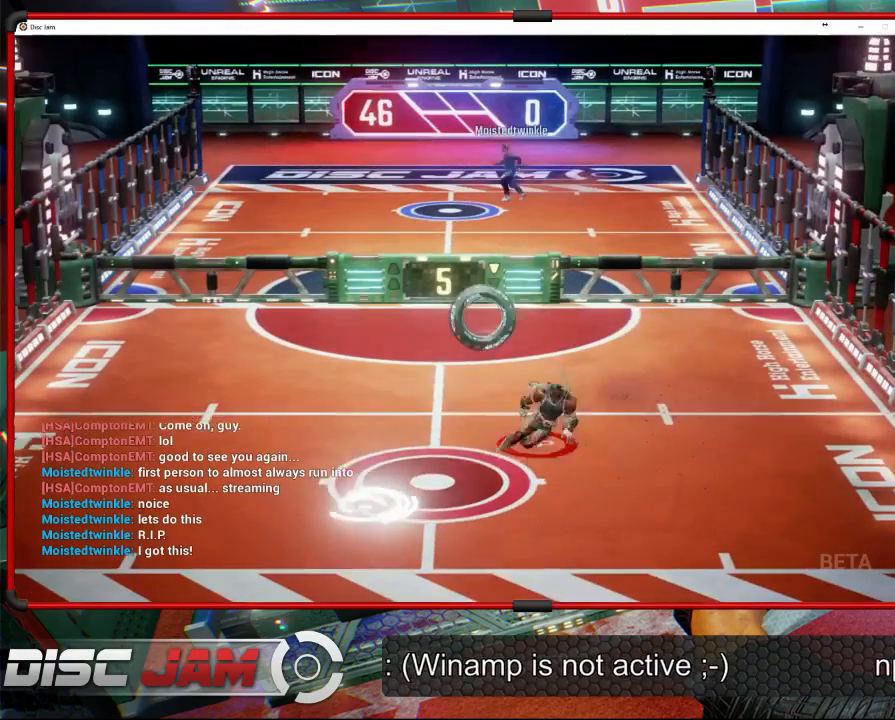
{"buttons": ["A"], "left_stick": "up-right", "events": [[300, "X", "up"], [300, "left_stick", "right"], [400, "left_stick", "up-right"], [500, "A", "down"]]}
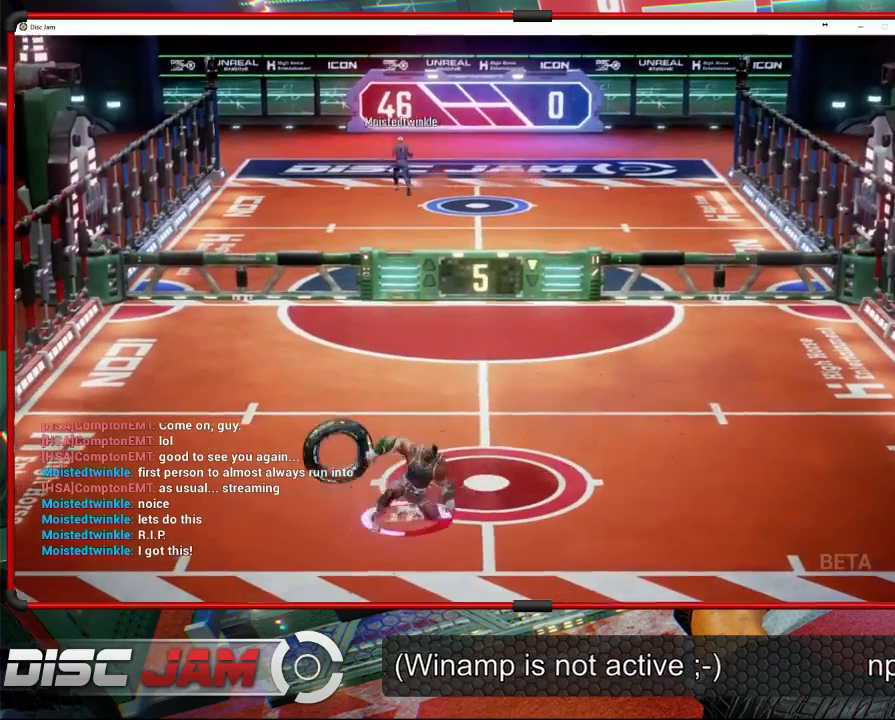
{"buttons": ["A"], "left_stick": "up-right", "events": [[100, "A", "up"], [167, "A", "down"], [267, "A", "up"], [300, "A", "down"]]}
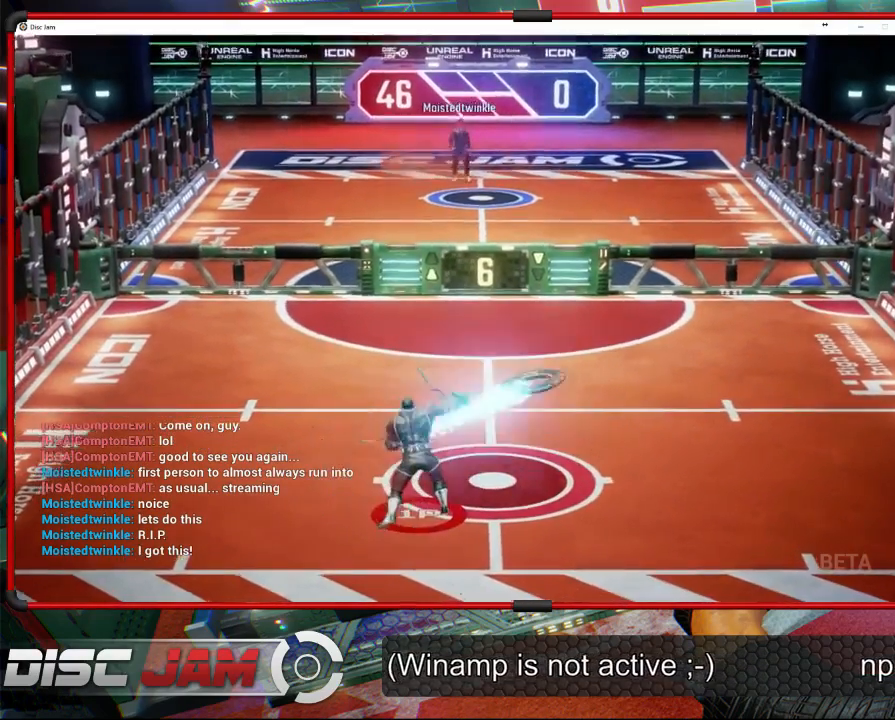
{"buttons": [], "left_stick": "center", "events": [[367, "A", "up"], [433, "left_stick", "center"]]}
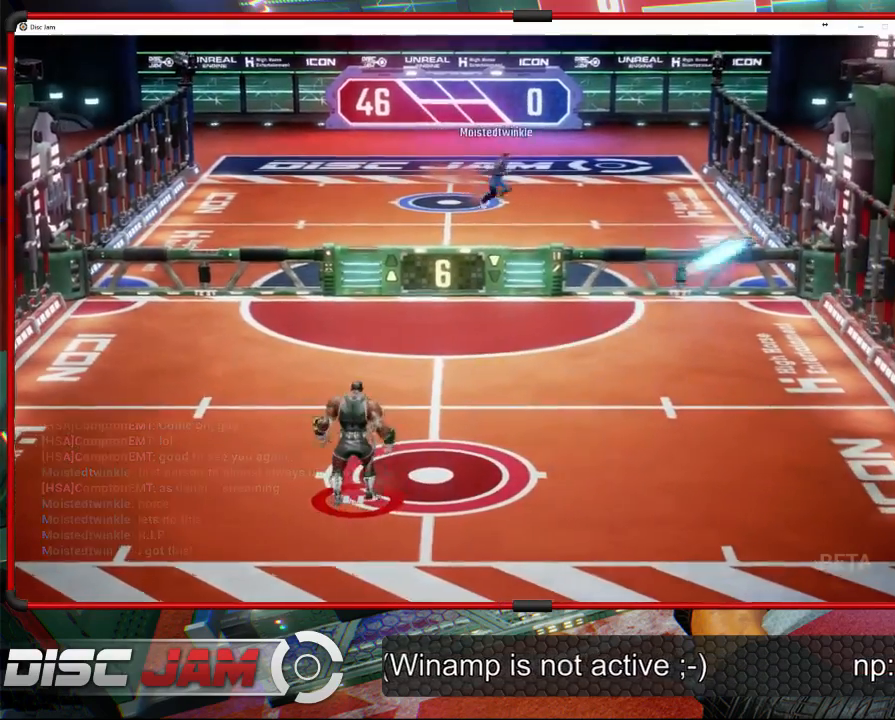
{"buttons": [], "left_stick": "down-right", "events": [[233, "left_stick", "down"], [500, "left_stick", "down-right"]]}
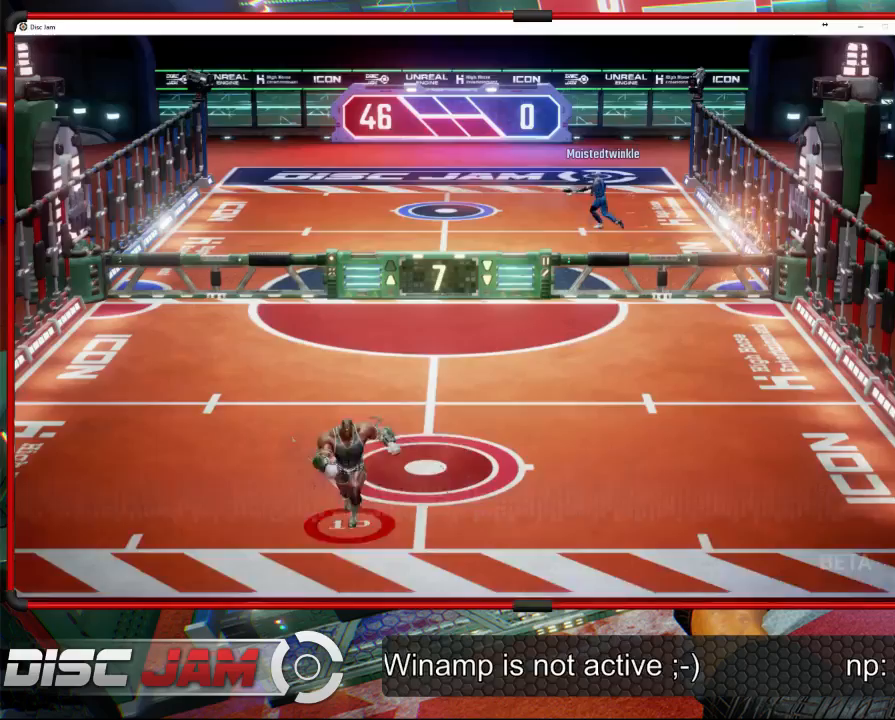
{"buttons": [], "left_stick": "up-left", "events": [[200, "left_stick", "up-right"], [500, "left_stick", "up-left"]]}
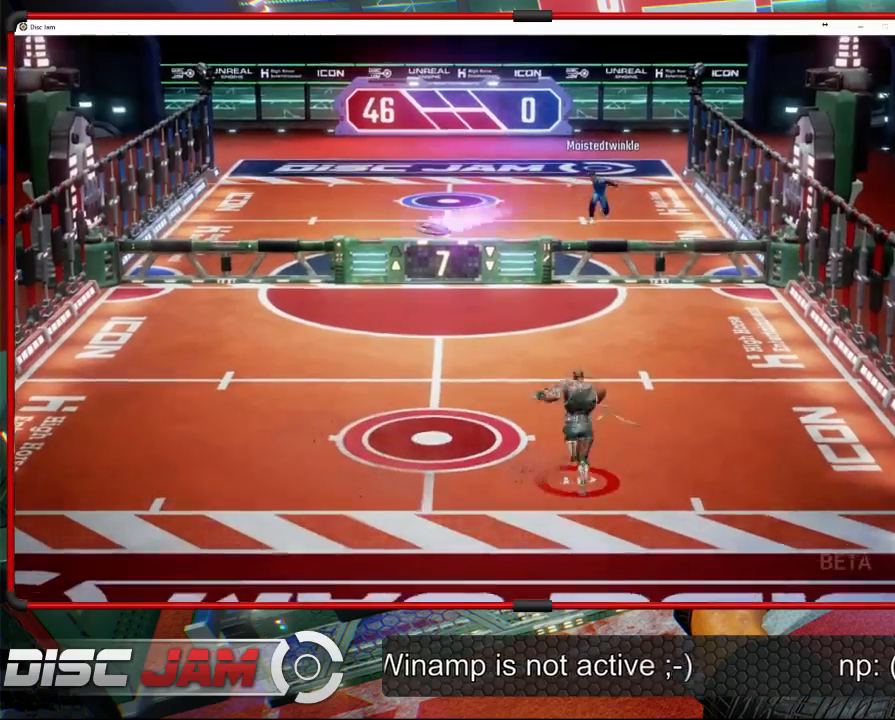
{"buttons": ["X"], "left_stick": "down-left", "events": [[67, "left_stick", "left"], [333, "X", "down"], [333, "left_stick", "down-left"]]}
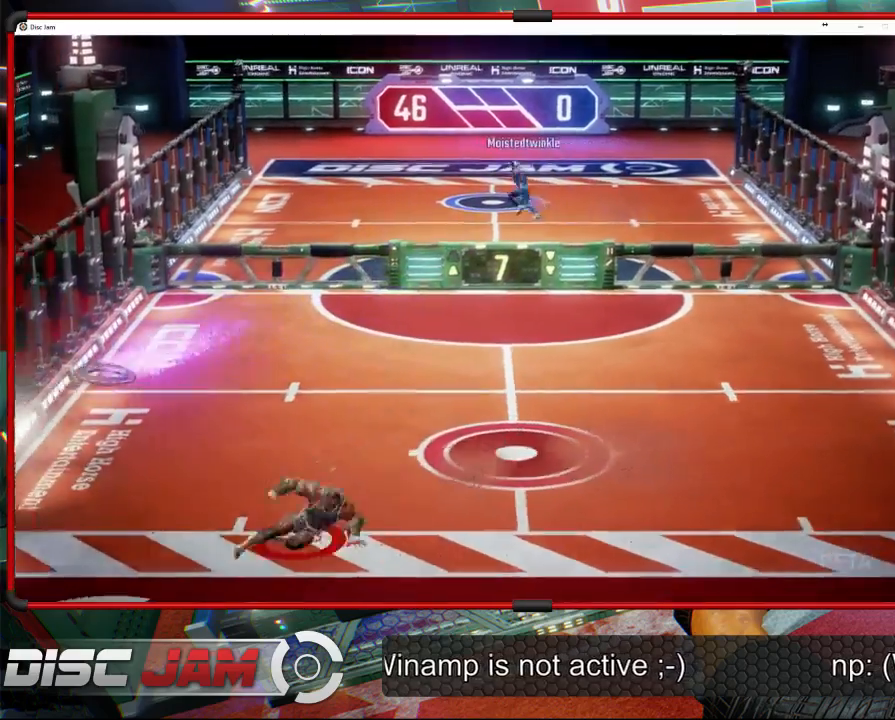
{"buttons": [], "left_stick": "up-right", "events": [[333, "X", "up"], [367, "left_stick", "right"], [500, "left_stick", "up-right"]]}
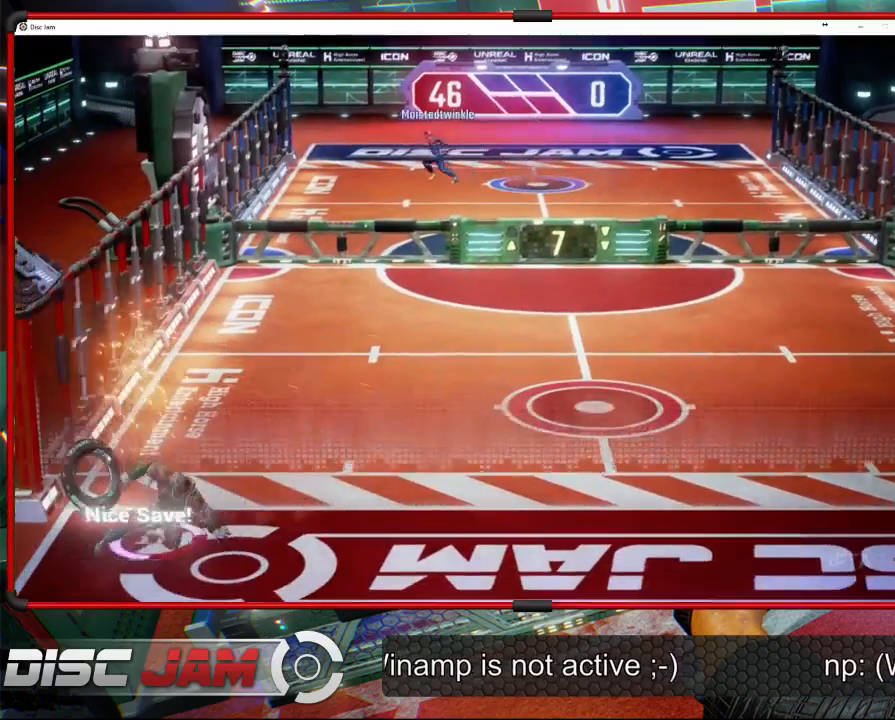
{"buttons": ["A", "L3"], "left_stick": "up-left", "events": [[67, "A", "down"], [200, "left_stick", "up-left"], [233, "L3", "down"]]}
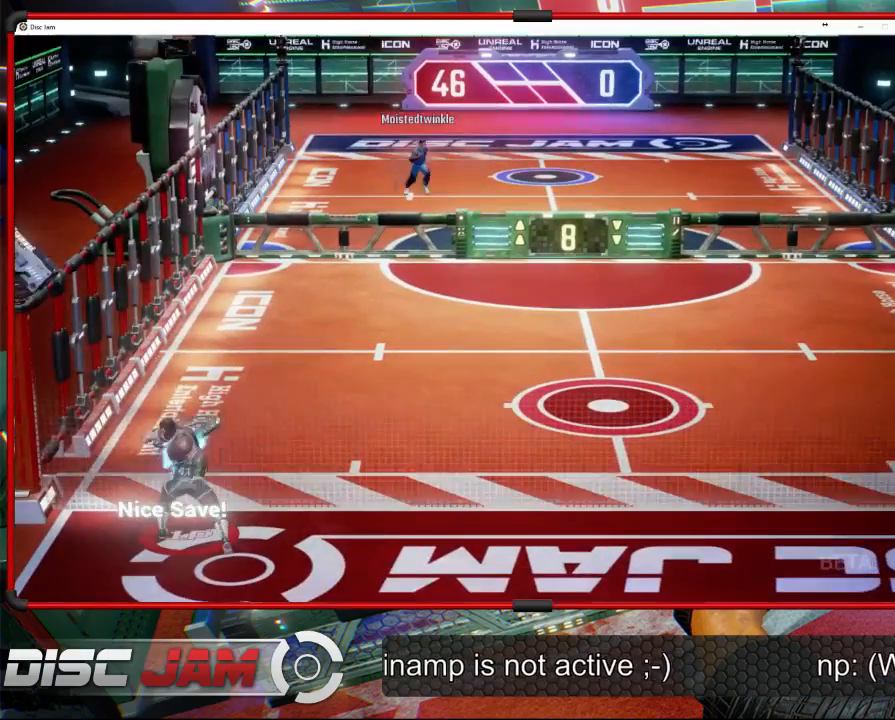
{"buttons": ["A"], "left_stick": "right", "events": [[300, "L3", "up"], [433, "left_stick", "right"]]}
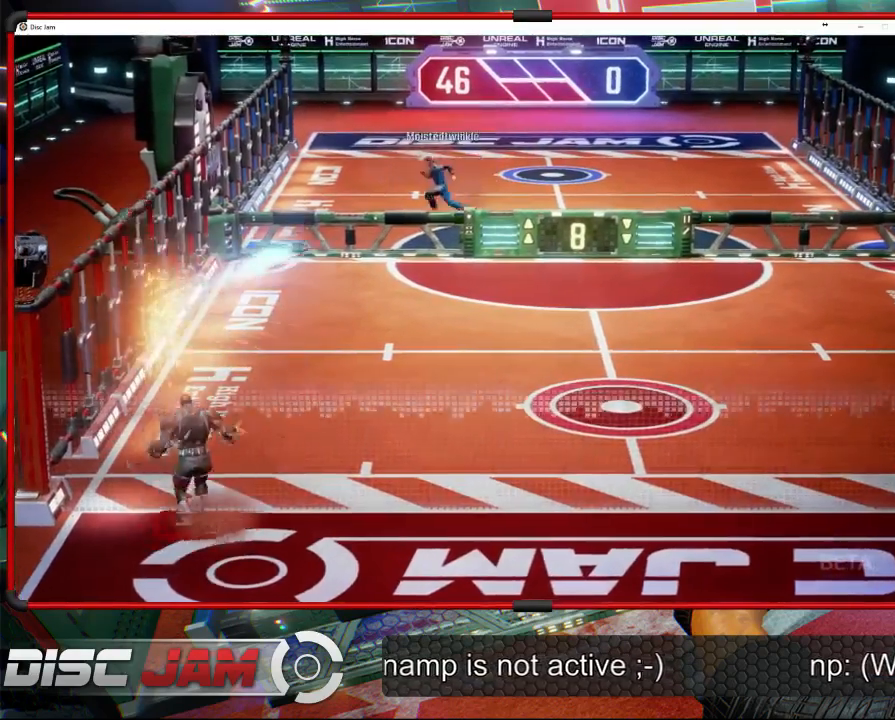
{"buttons": [], "left_stick": "up", "events": [[400, "A", "up"], [467, "left_stick", "up"]]}
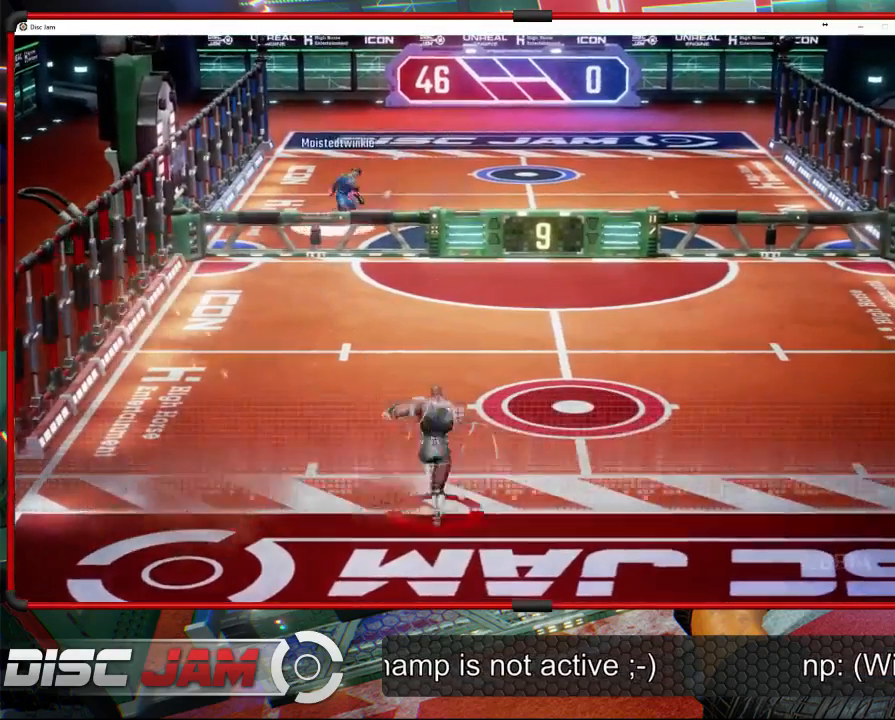
{"buttons": [], "left_stick": "down-right", "events": [[400, "left_stick", "right"], [467, "left_stick", "down-right"]]}